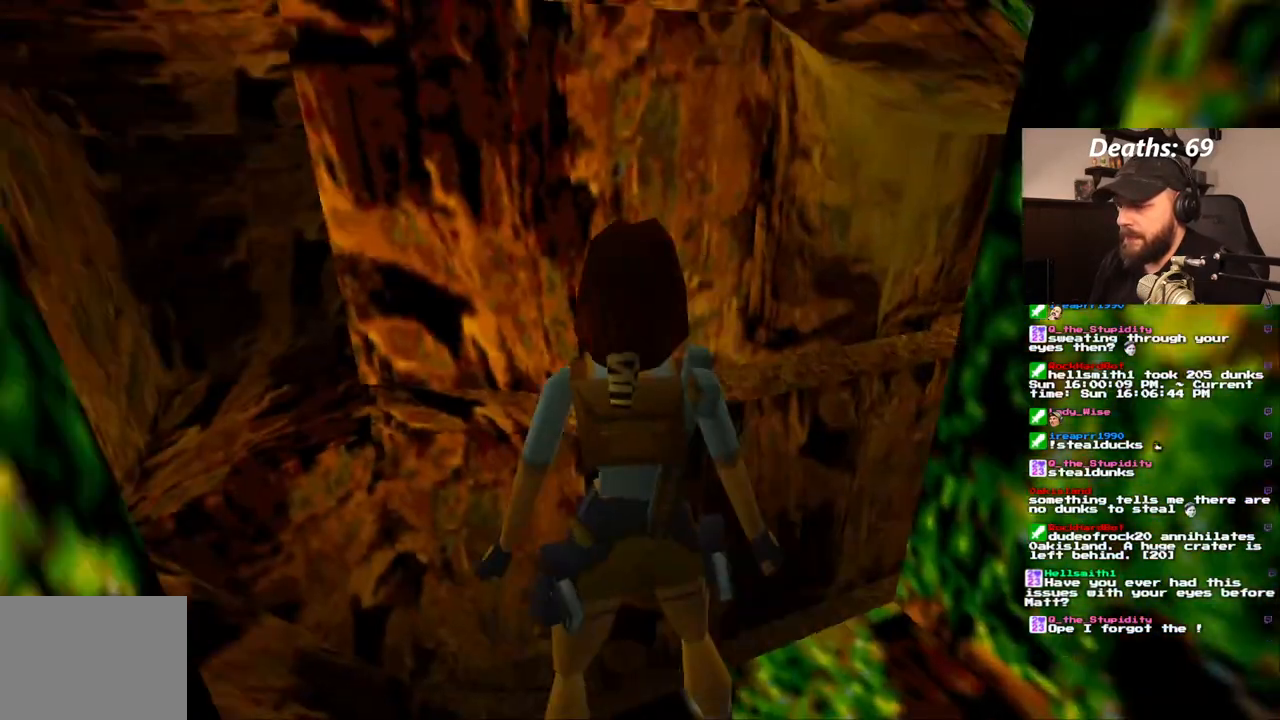
Gameplay with a controller (PlayStation layout); each line is a JSON object with the inputs held at the frame after it (dt_ms = milliseconds from this image to that frame). "events" lists button and stick changes between this image and that frame as [ms after this image, input, new state], when the widget could be followed in between. Not read: L3 R3.
{"dt_ms": 1000, "buttons": [], "left_stick": "center", "right_stick": "center", "events": [[183, "DPAD_UP", "down"], [317, "DPAD_LEFT", "down"], [650, "DPAD_LEFT", "up"], [850, "DPAD_UP", "up"]]}
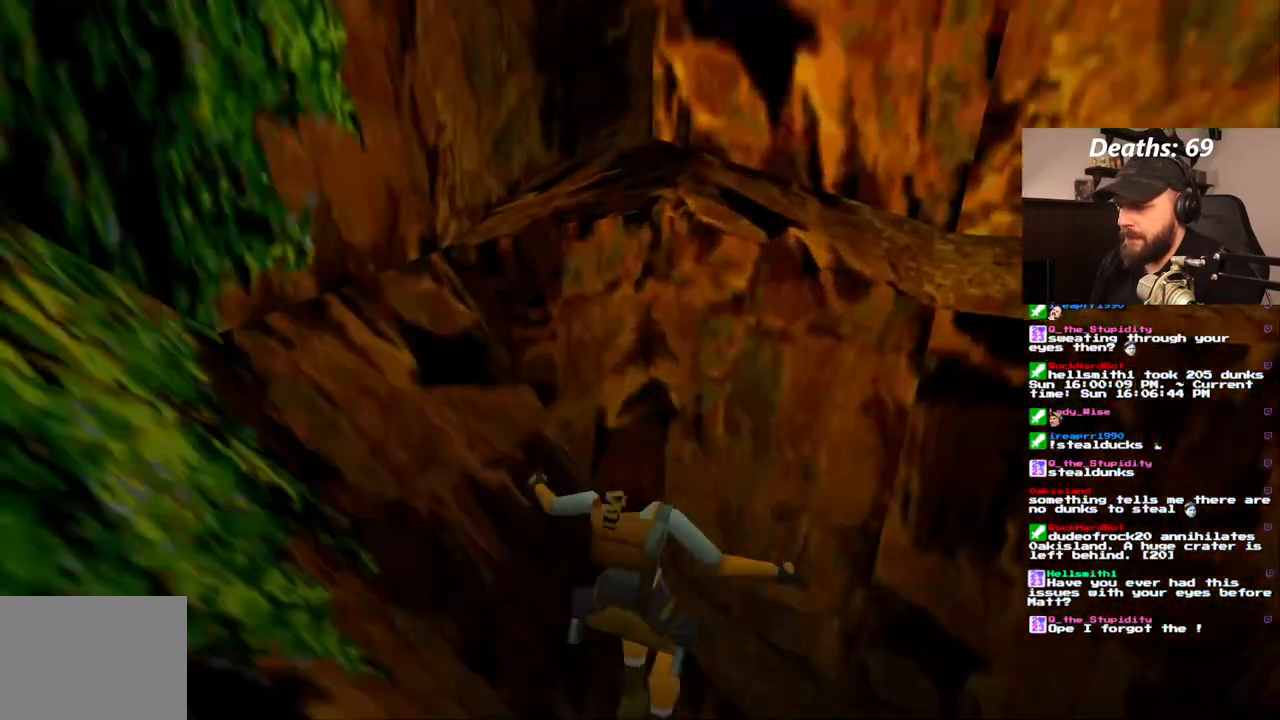
{"dt_ms": 500, "buttons": [], "left_stick": "center", "right_stick": "center", "events": []}
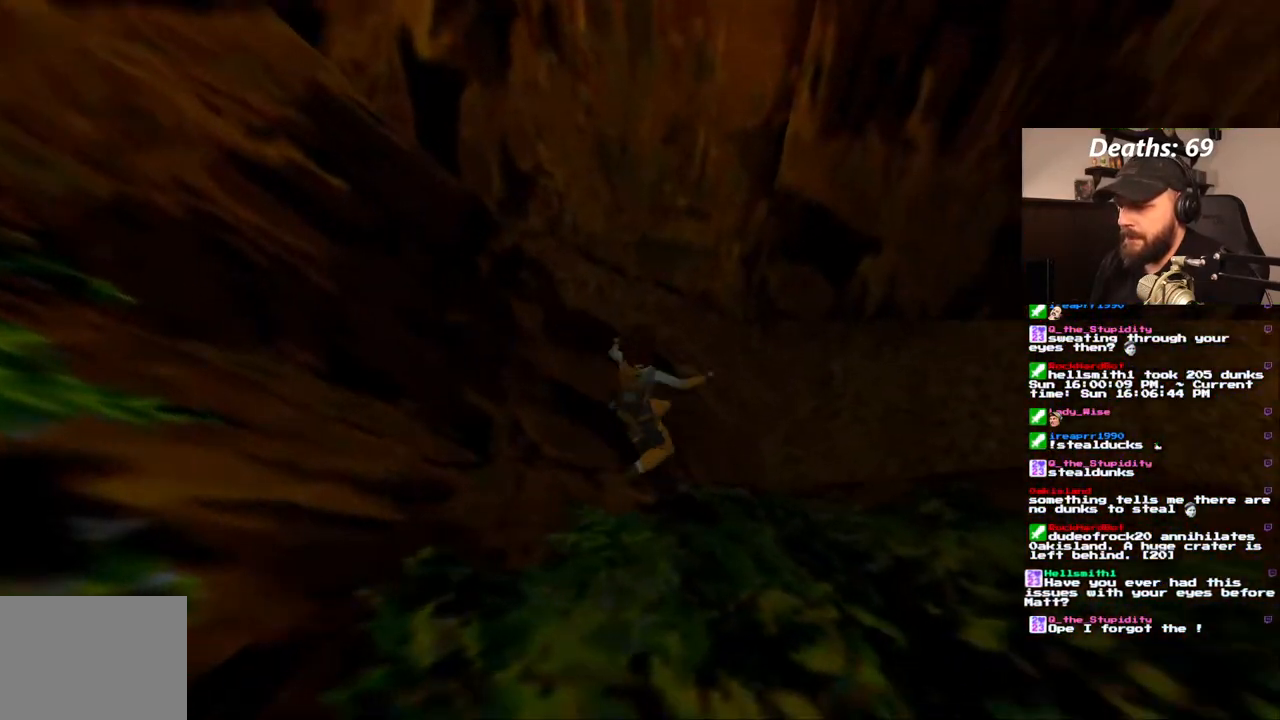
{"dt_ms": 500, "buttons": [], "left_stick": "center", "right_stick": "center", "events": []}
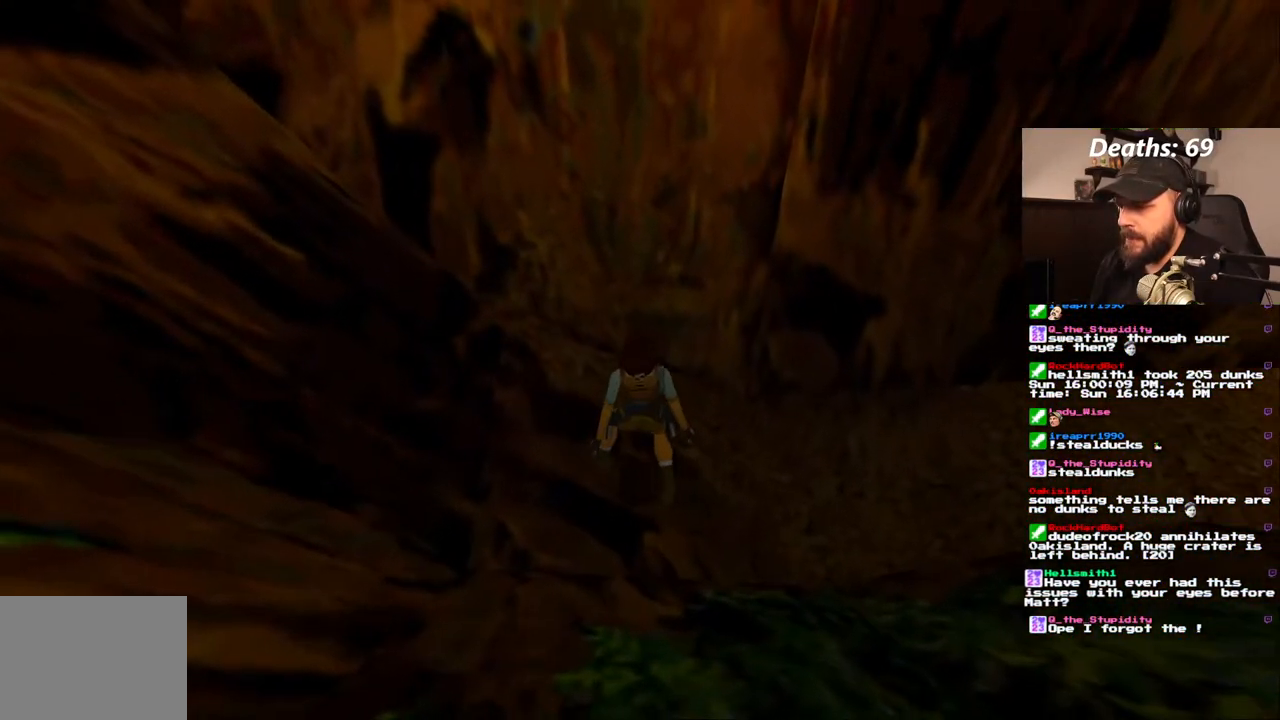
{"dt_ms": 500, "buttons": ["DPAD_RIGHT"], "left_stick": "center", "right_stick": "center", "events": [[50, "DPAD_RIGHT", "down"]]}
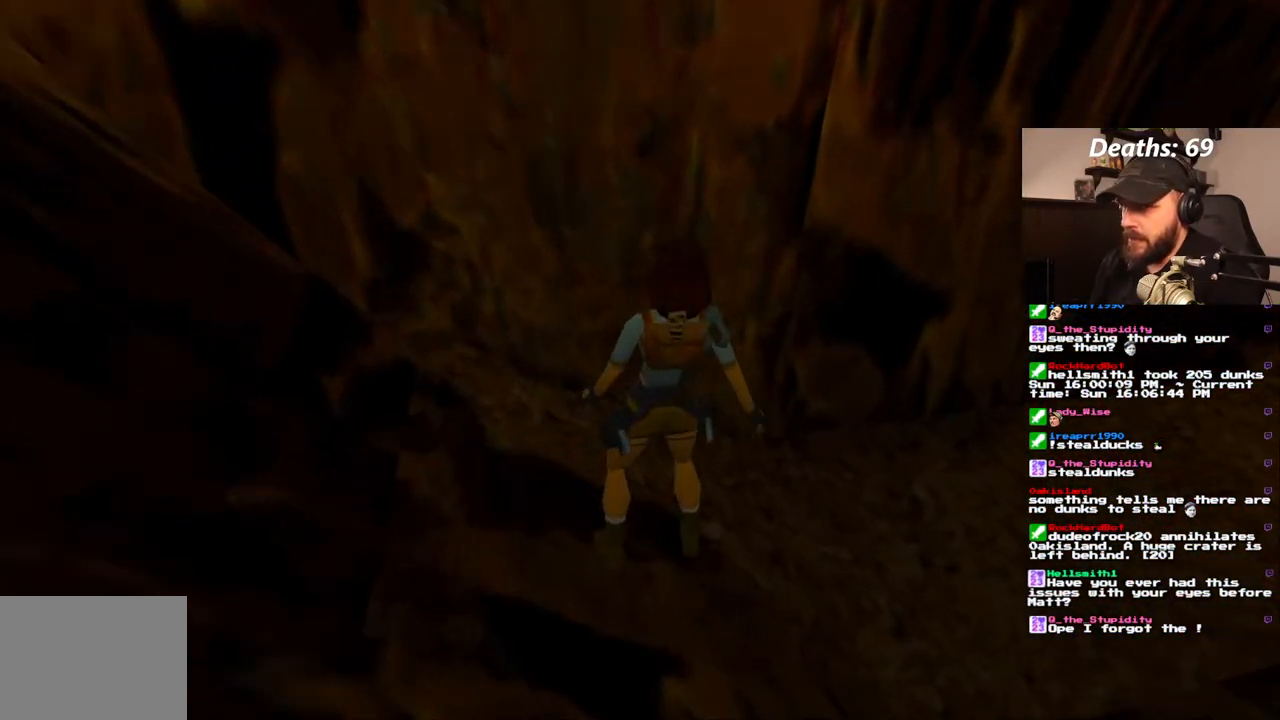
{"dt_ms": 500, "buttons": ["DPAD_RIGHT"], "left_stick": "center", "right_stick": "center", "events": []}
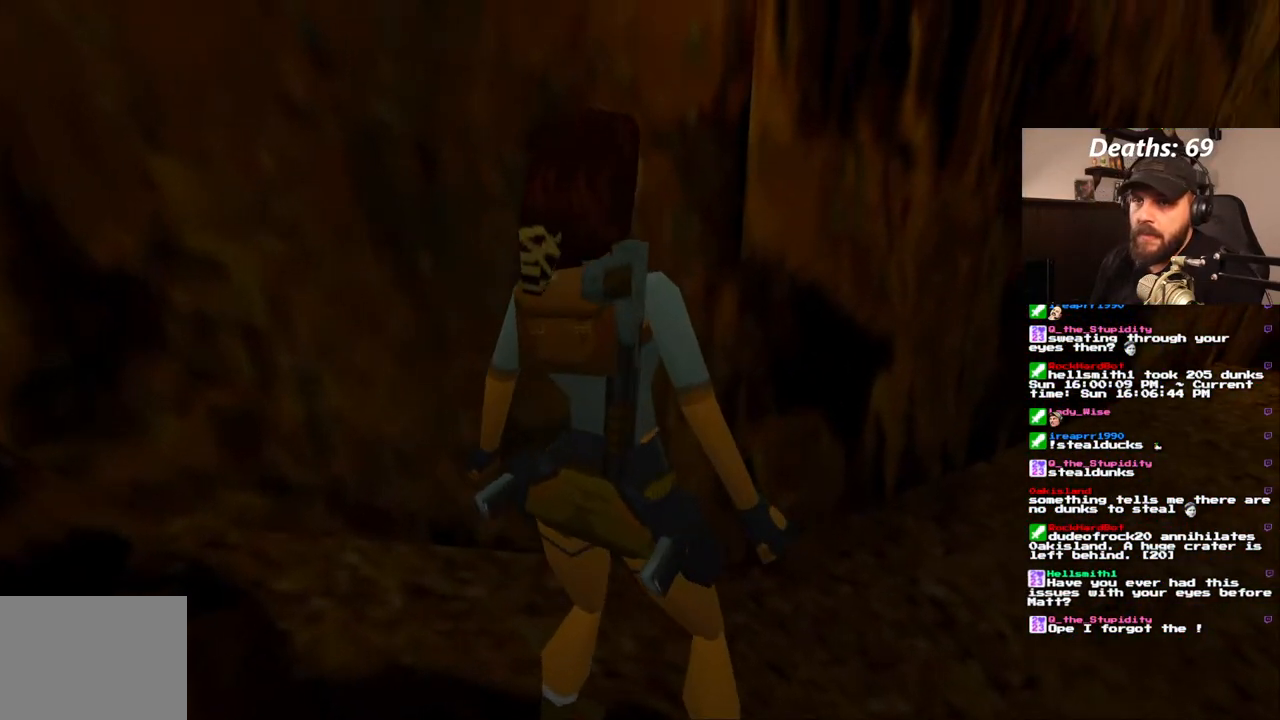
{"dt_ms": 500, "buttons": ["DPAD_UP"], "left_stick": "center", "right_stick": "center", "events": [[100, "DPAD_RIGHT", "up"], [250, "DPAD_UP", "down"]]}
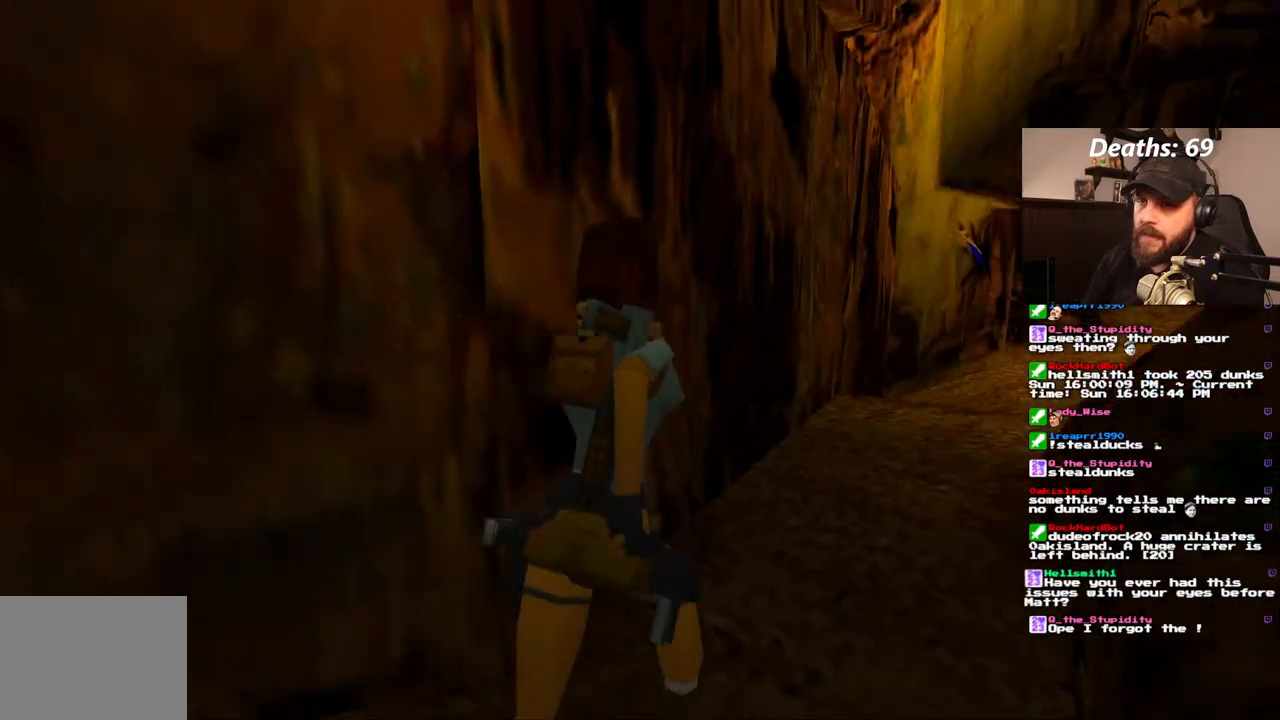
{"dt_ms": 500, "buttons": ["DPAD_UP"], "left_stick": "center", "right_stick": "center", "events": []}
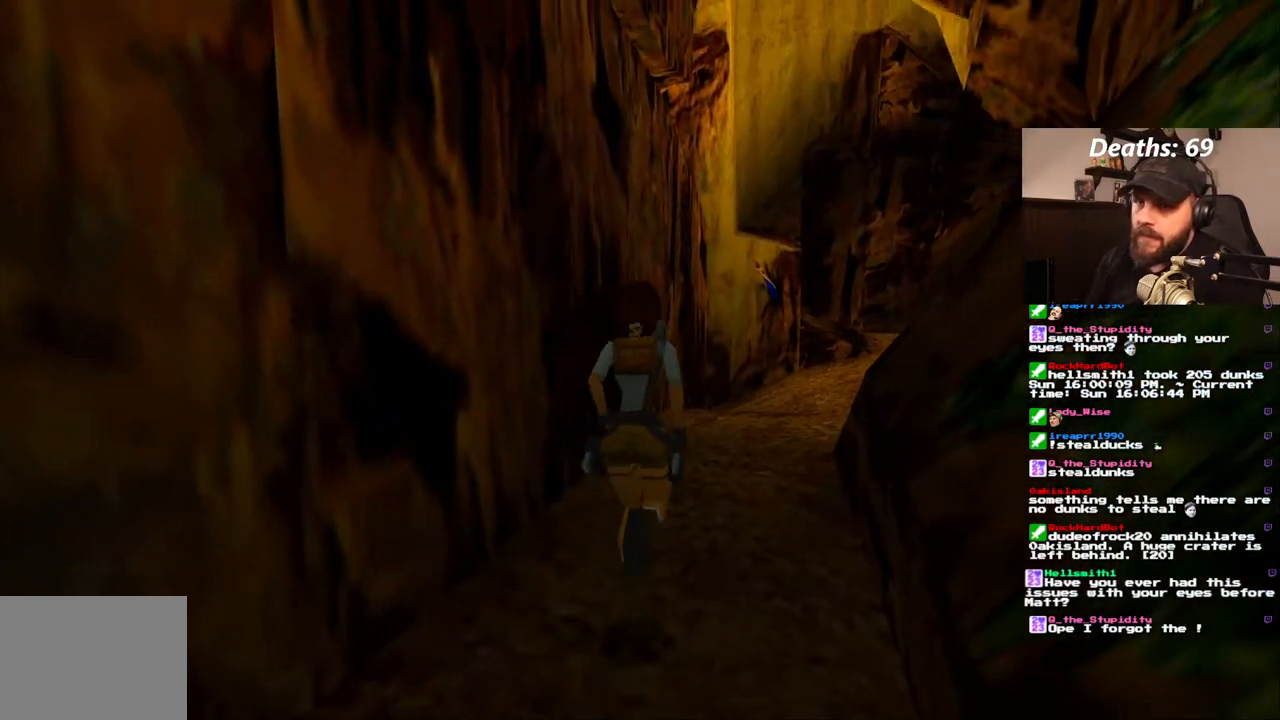
{"dt_ms": 500, "buttons": ["DPAD_UP"], "left_stick": "center", "right_stick": "center", "events": []}
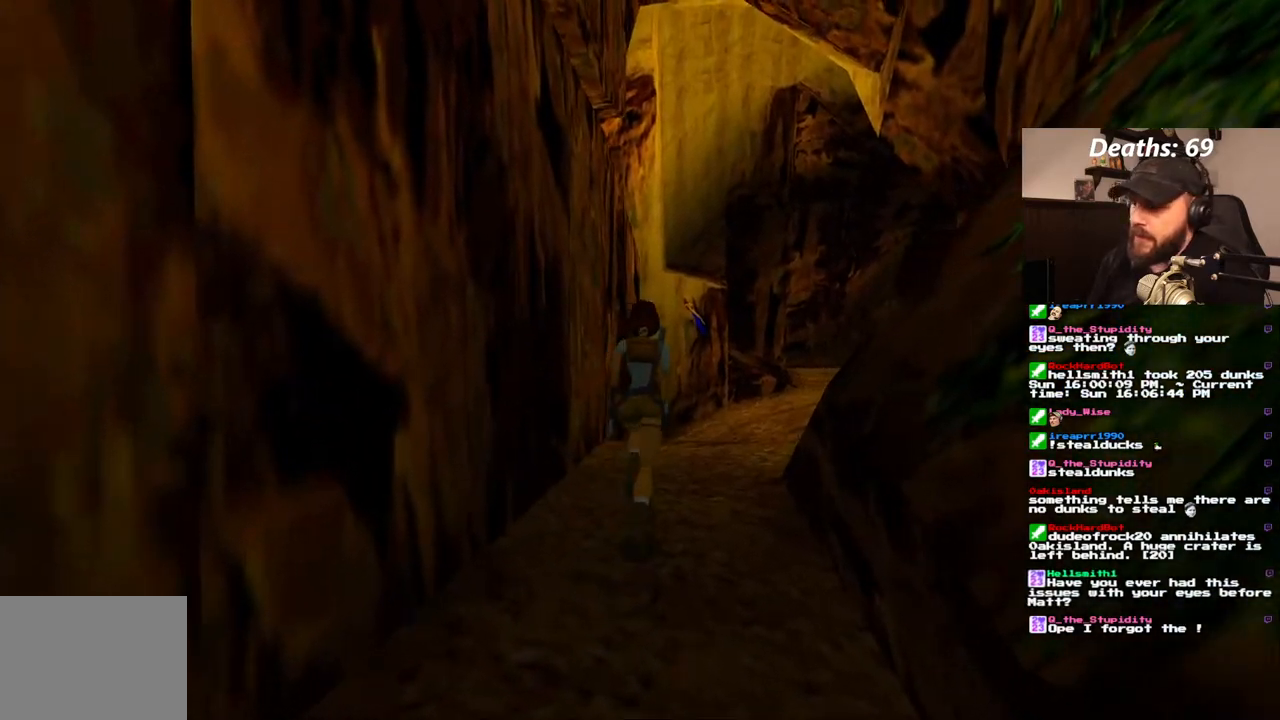
{"dt_ms": 500, "buttons": ["DPAD_UP"], "left_stick": "center", "right_stick": "center", "events": []}
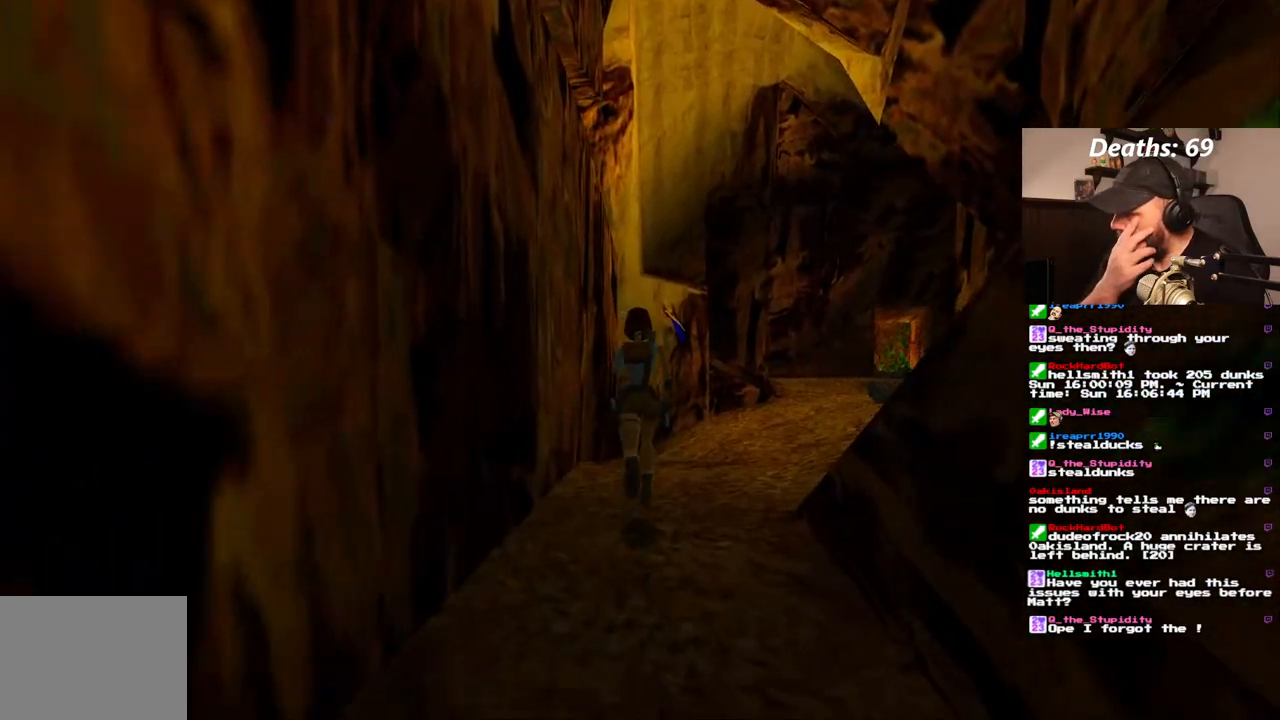
{"dt_ms": 1000, "buttons": ["DPAD_UP"], "left_stick": "center", "right_stick": "center", "events": [[67, "DPAD_RIGHT", "down"], [567, "DPAD_RIGHT", "up"]]}
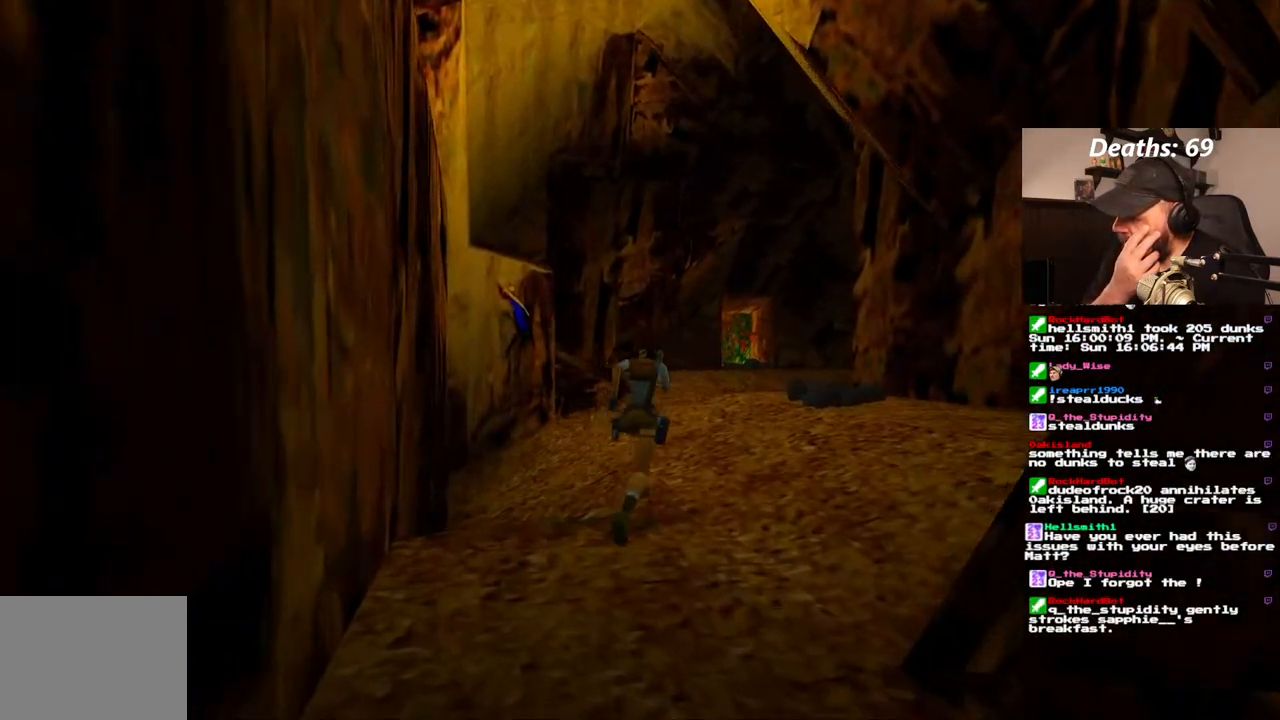
{"dt_ms": 500, "buttons": ["DPAD_UP"], "left_stick": "center", "right_stick": "center", "events": []}
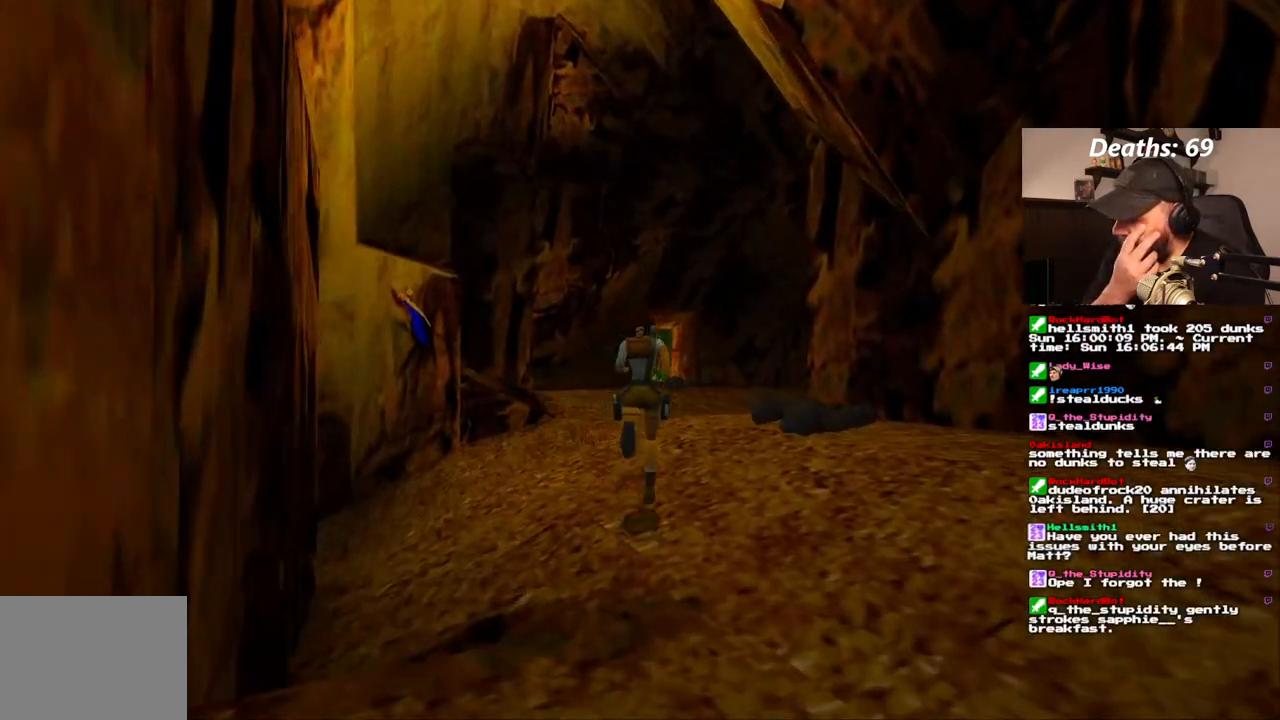
{"dt_ms": 500, "buttons": ["DPAD_UP"], "left_stick": "center", "right_stick": "center", "events": []}